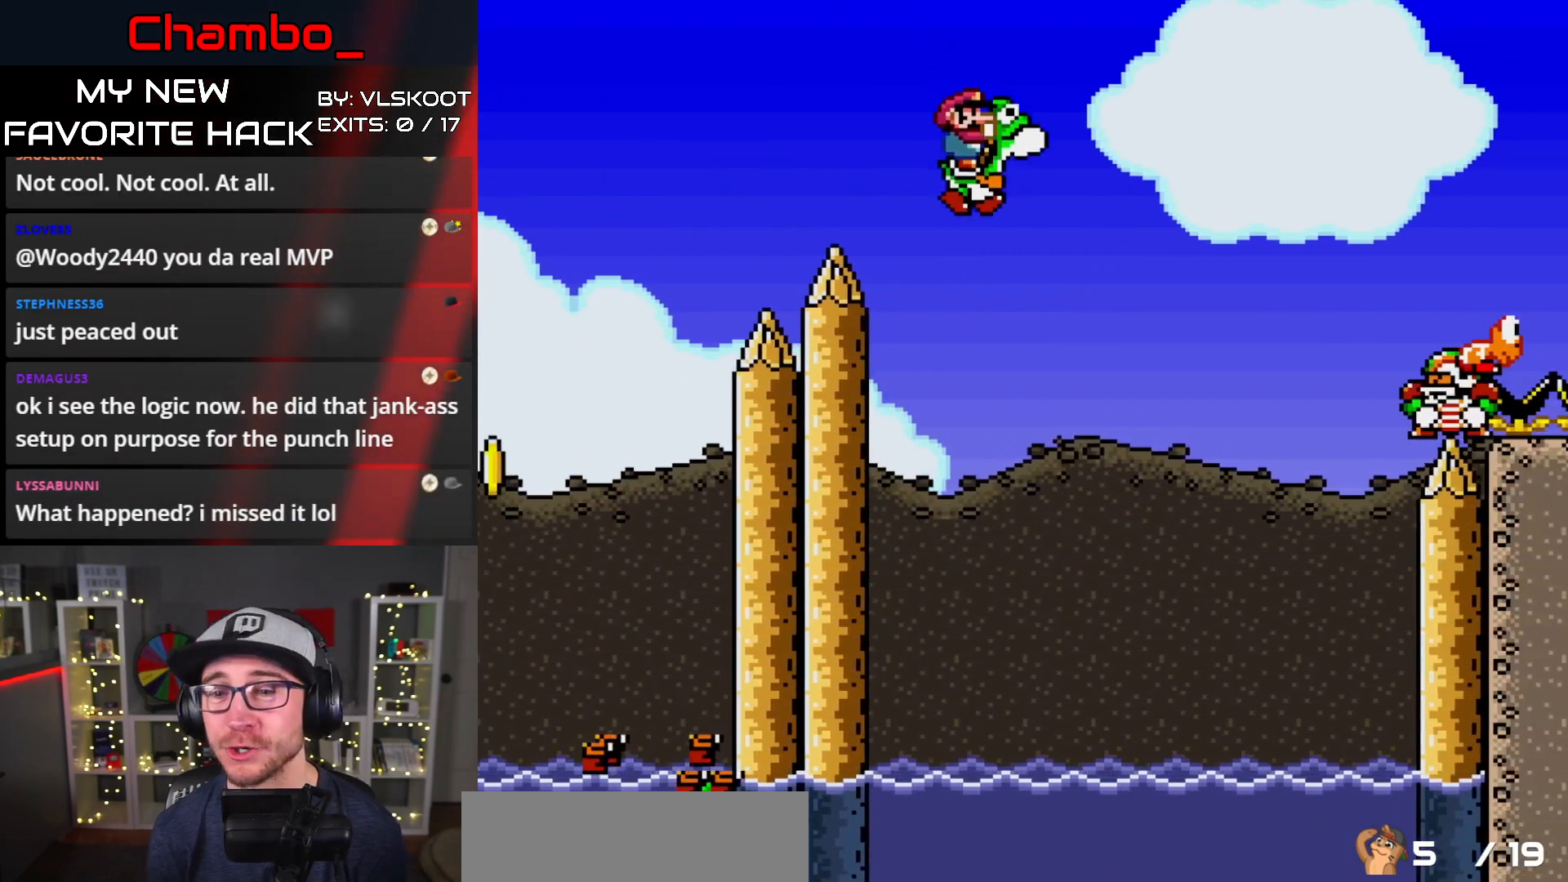
Gameplay with a controller (Nintendo layout); each line is a JSON object with the inputs held at the frame after it. "events" lists button and stick changes between this image and that frame as [ms after this image, input, new state], when the widget could be followed in between. Not read: L1 L3 R1 R3 SELECT START.
{"buttons": ["A", "X", "DPAD_RIGHT"], "events": [[200, "B", "up"], [233, "X", "down"], [250, "Y", "up"], [283, "A", "down"], [350, "DPAD_UP", "up"]]}
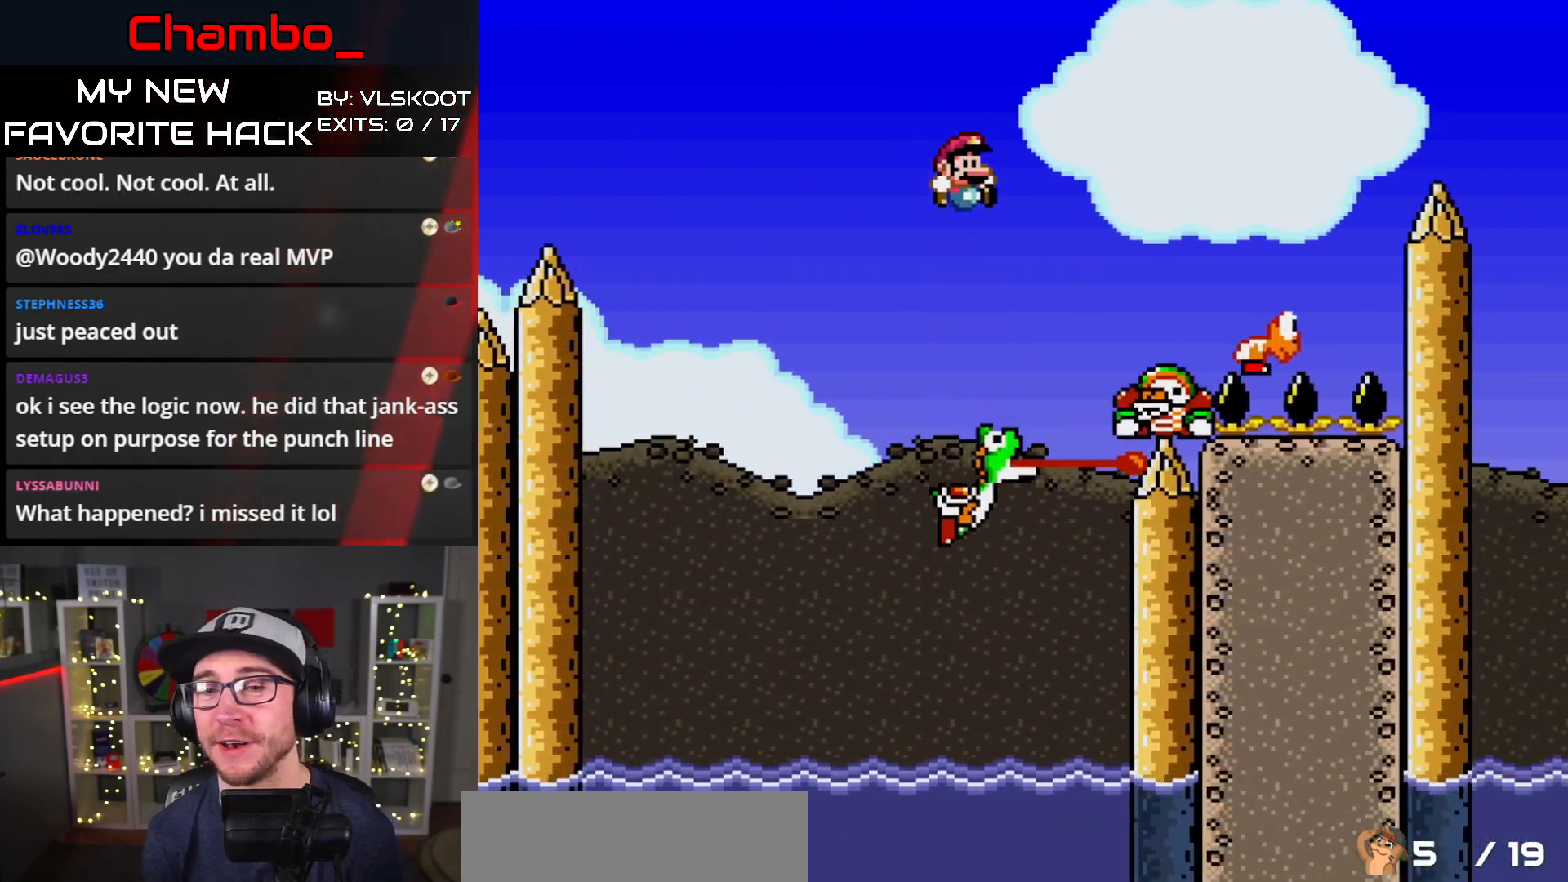
{"buttons": ["A", "X", "DPAD_RIGHT"], "events": [[200, "A", "up"], [367, "A", "down"]]}
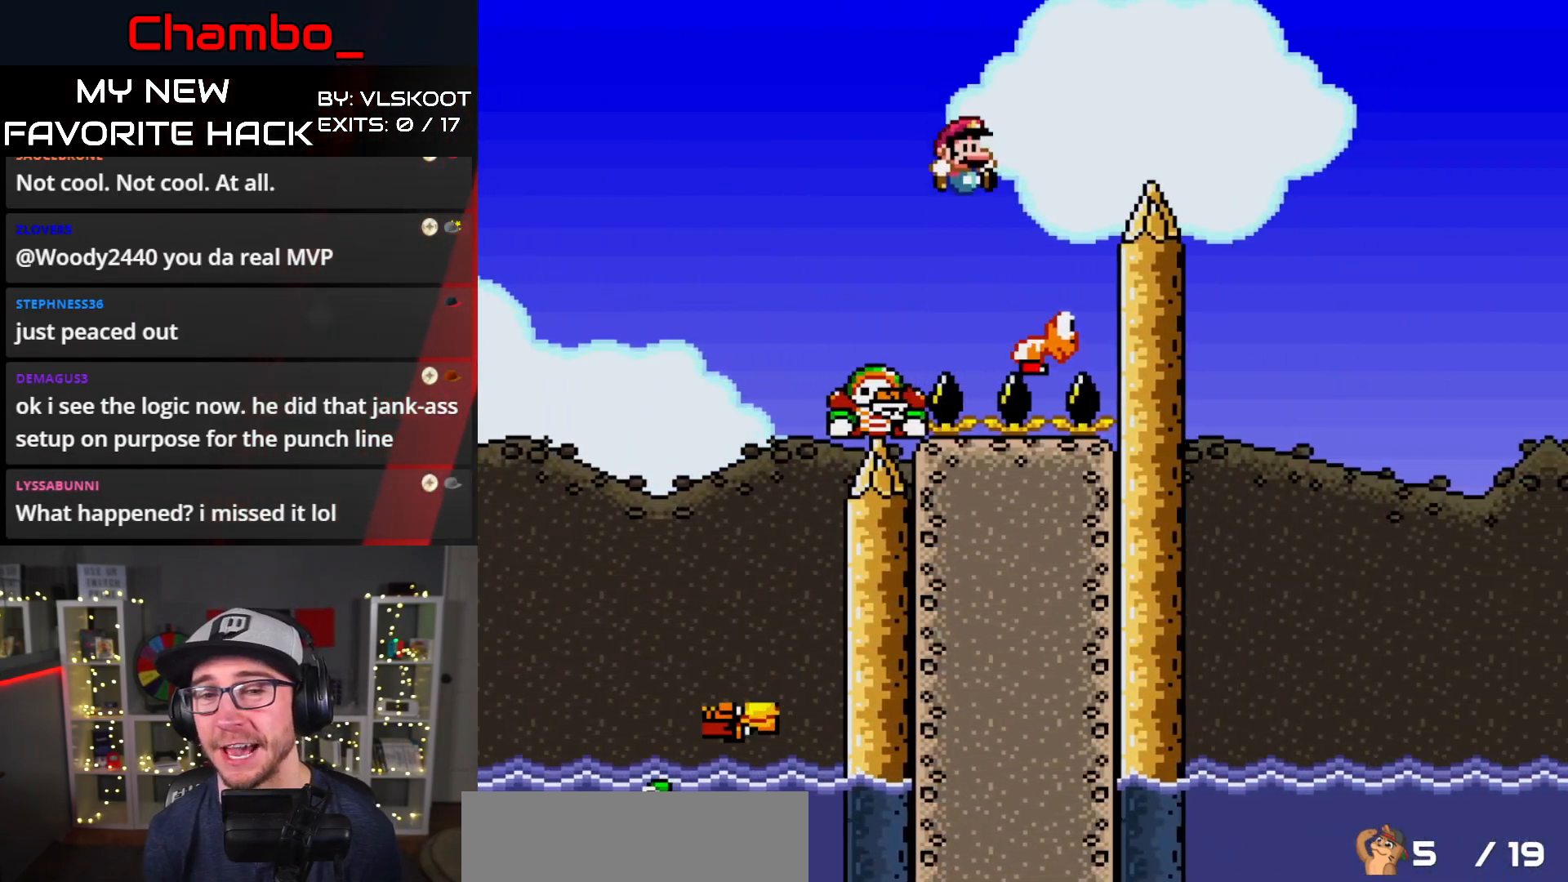
{"buttons": ["A", "X", "DPAD_RIGHT"]}
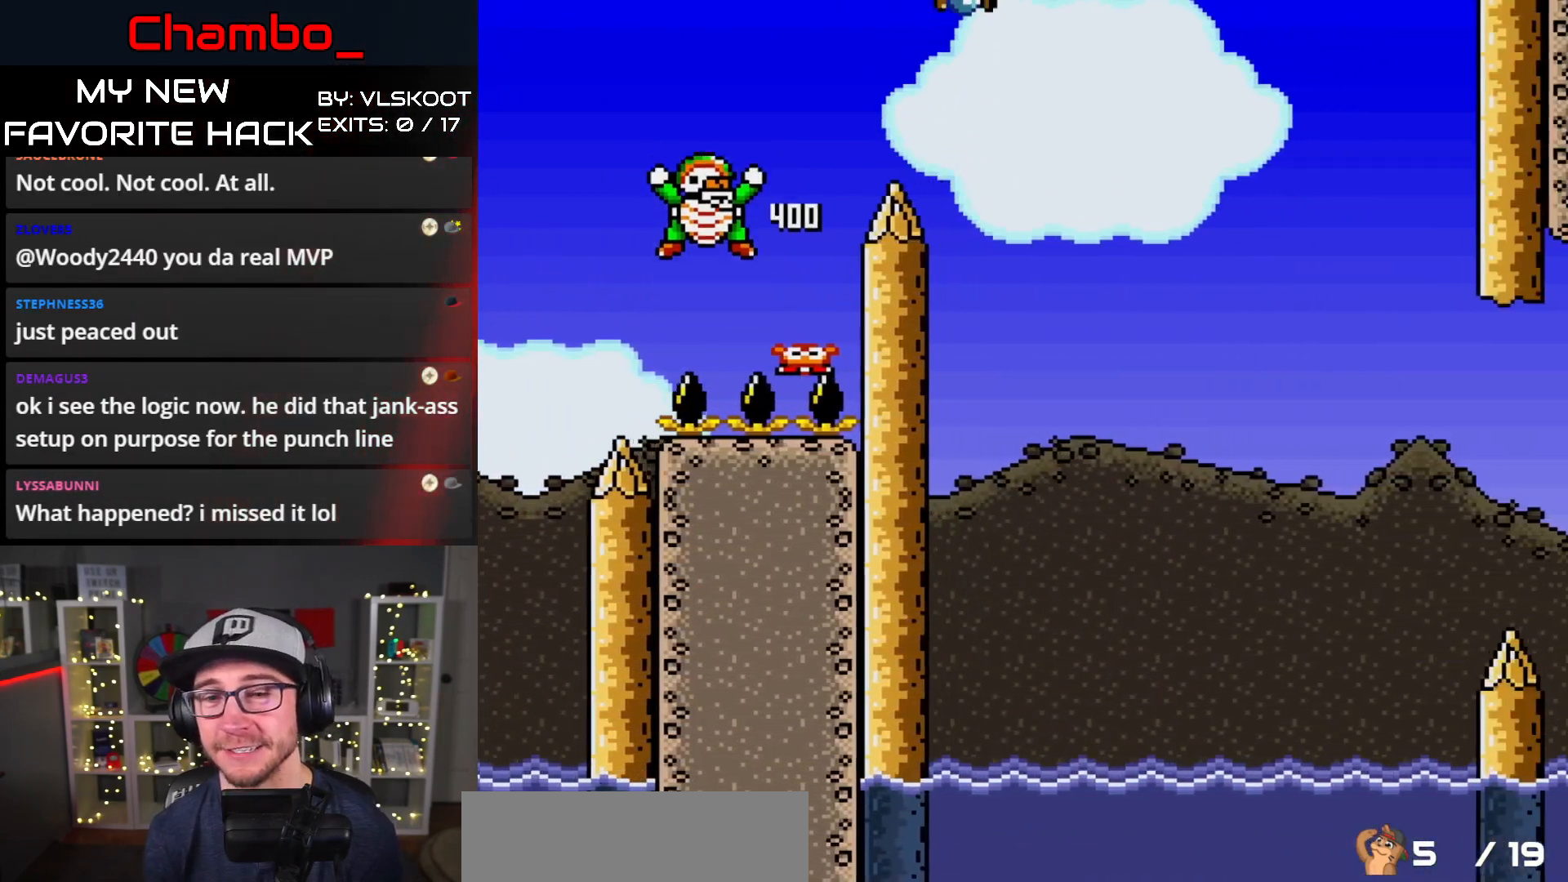
{"buttons": ["A", "X", "DPAD_RIGHT"], "events": []}
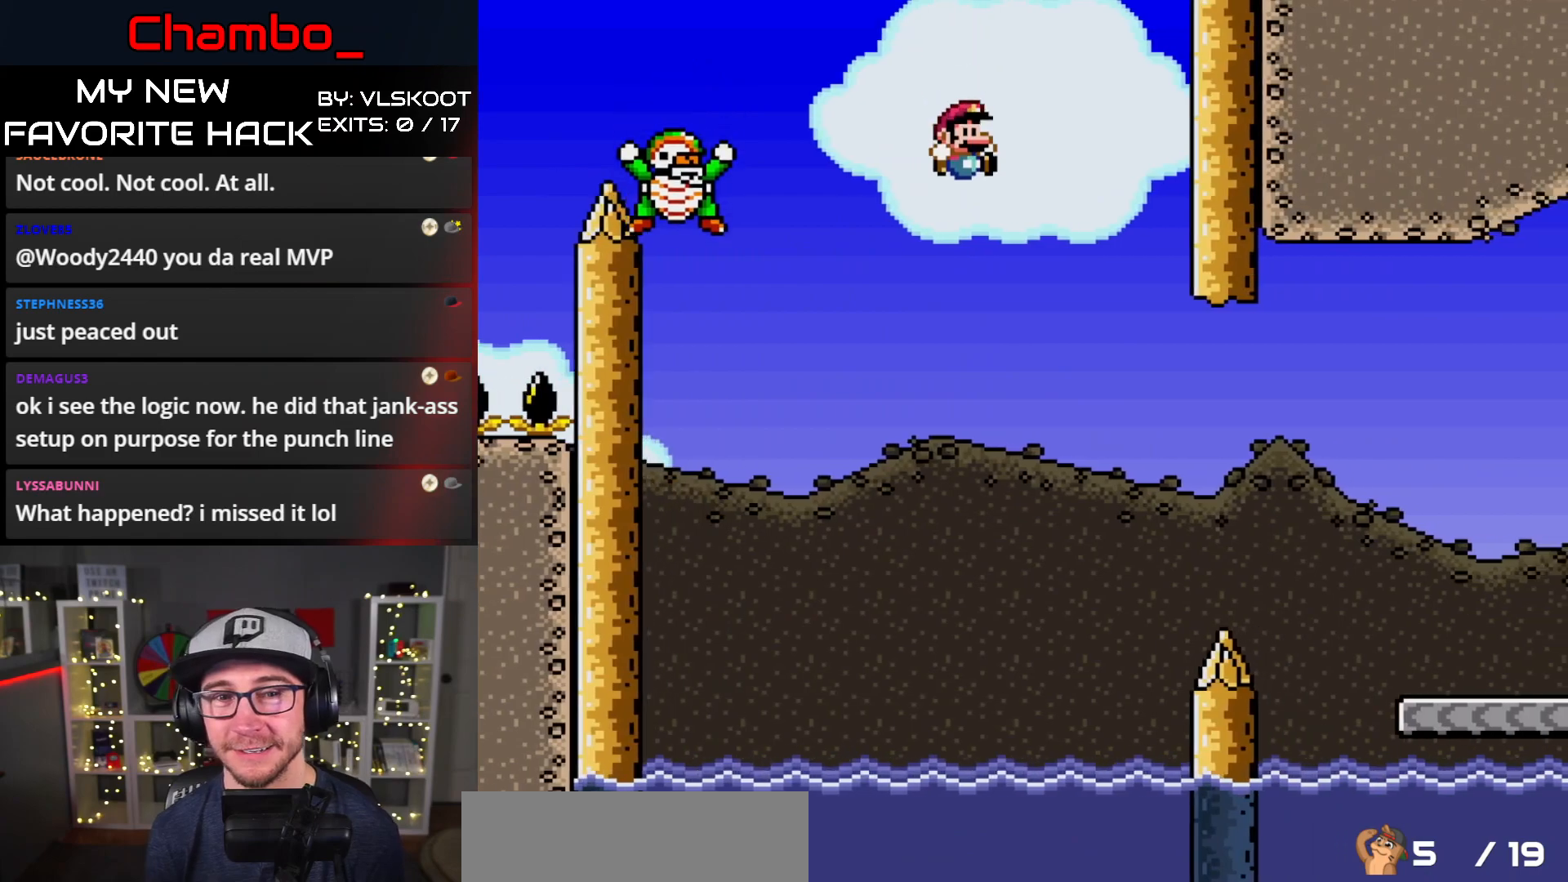
{"buttons": ["A", "X", "DPAD_RIGHT"], "events": [[50, "DPAD_RIGHT", "up"], [67, "DPAD_LEFT", "down"], [417, "DPAD_LEFT", "up"], [417, "DPAD_RIGHT", "down"]]}
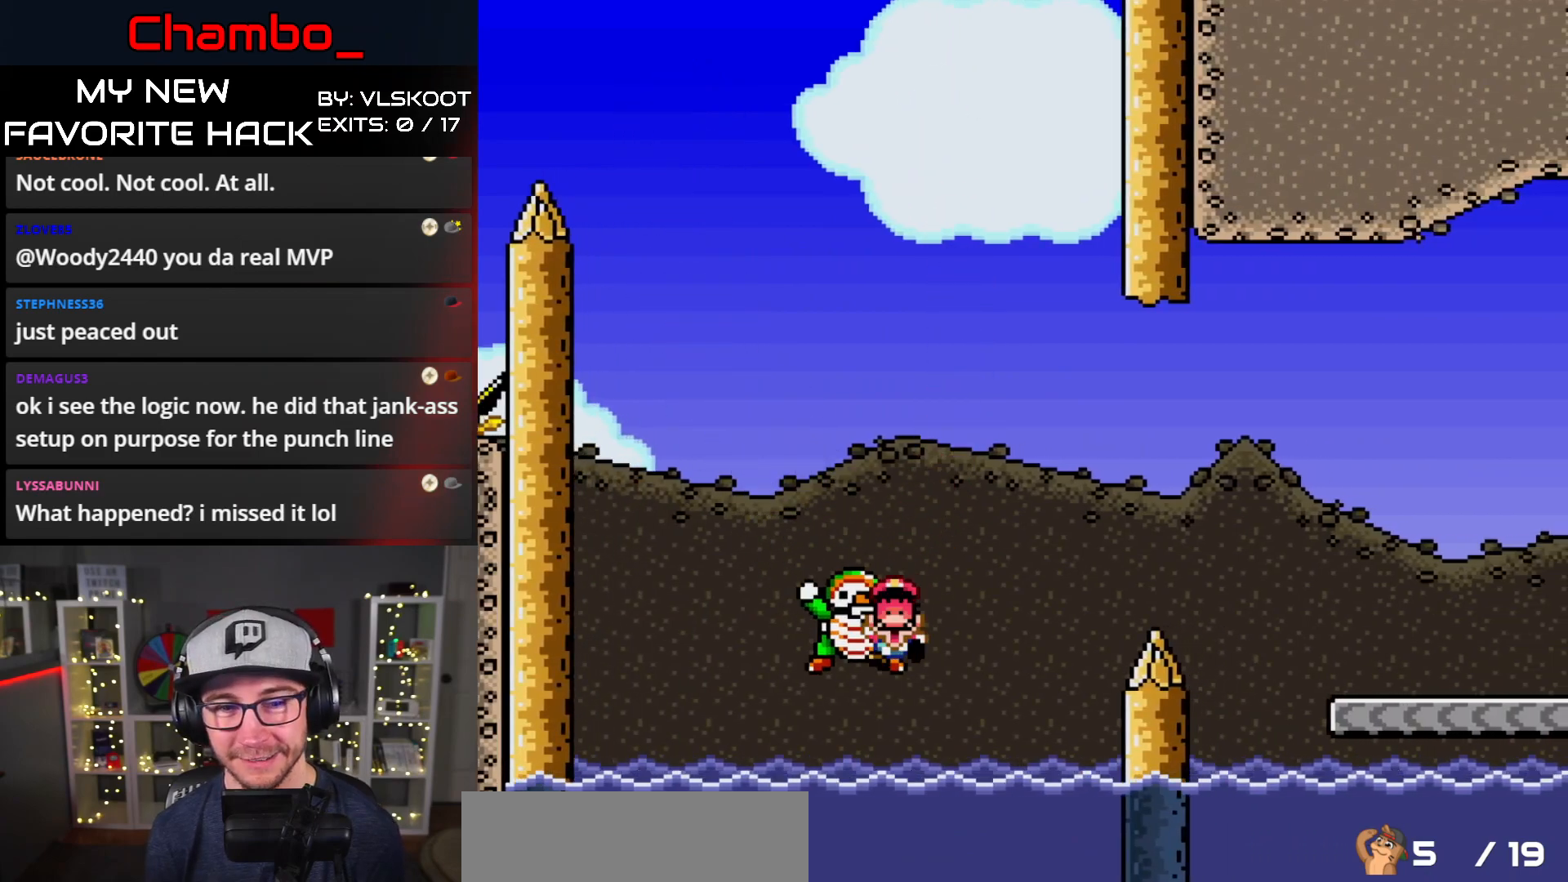
{"buttons": []}
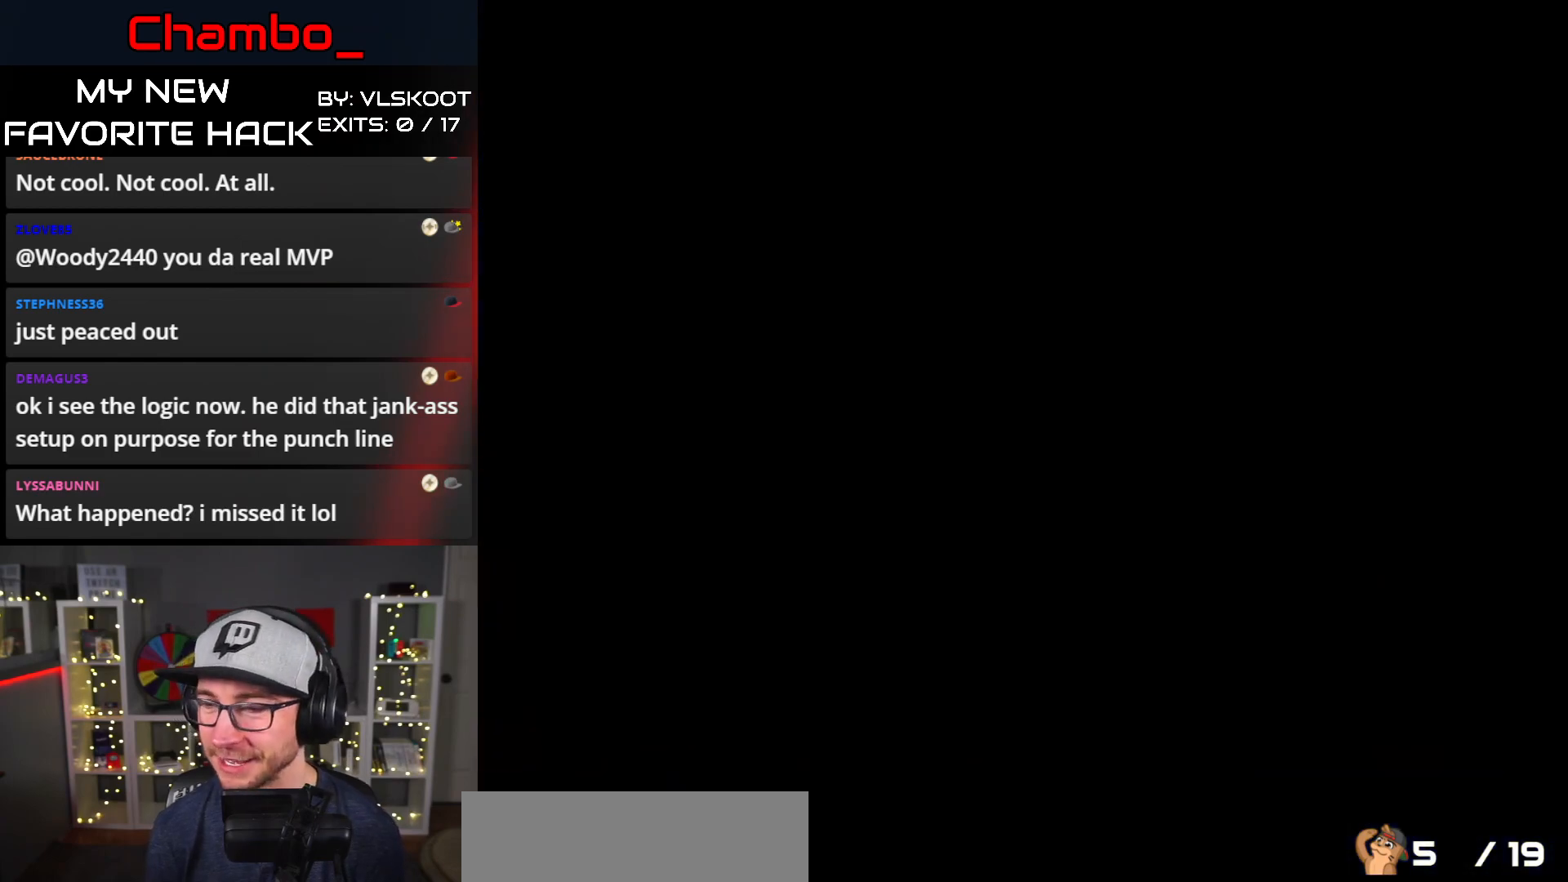
{"buttons": [], "events": [[167, "A", "down"], [383, "A", "up"]]}
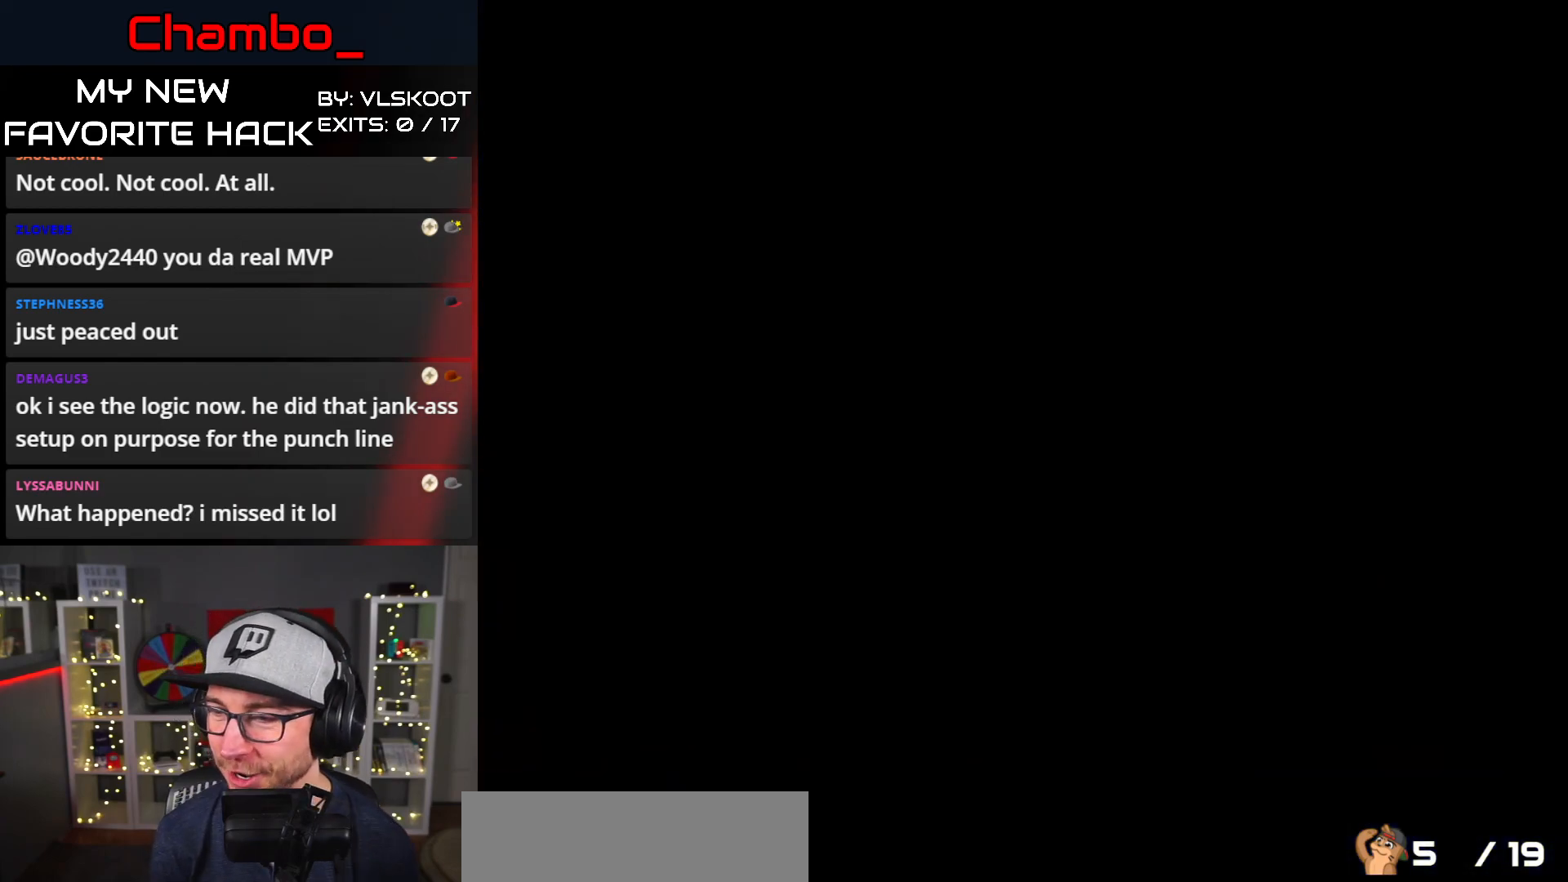
{"buttons": ["DPAD_RIGHT"], "events": [[83, "DPAD_RIGHT", "down"]]}
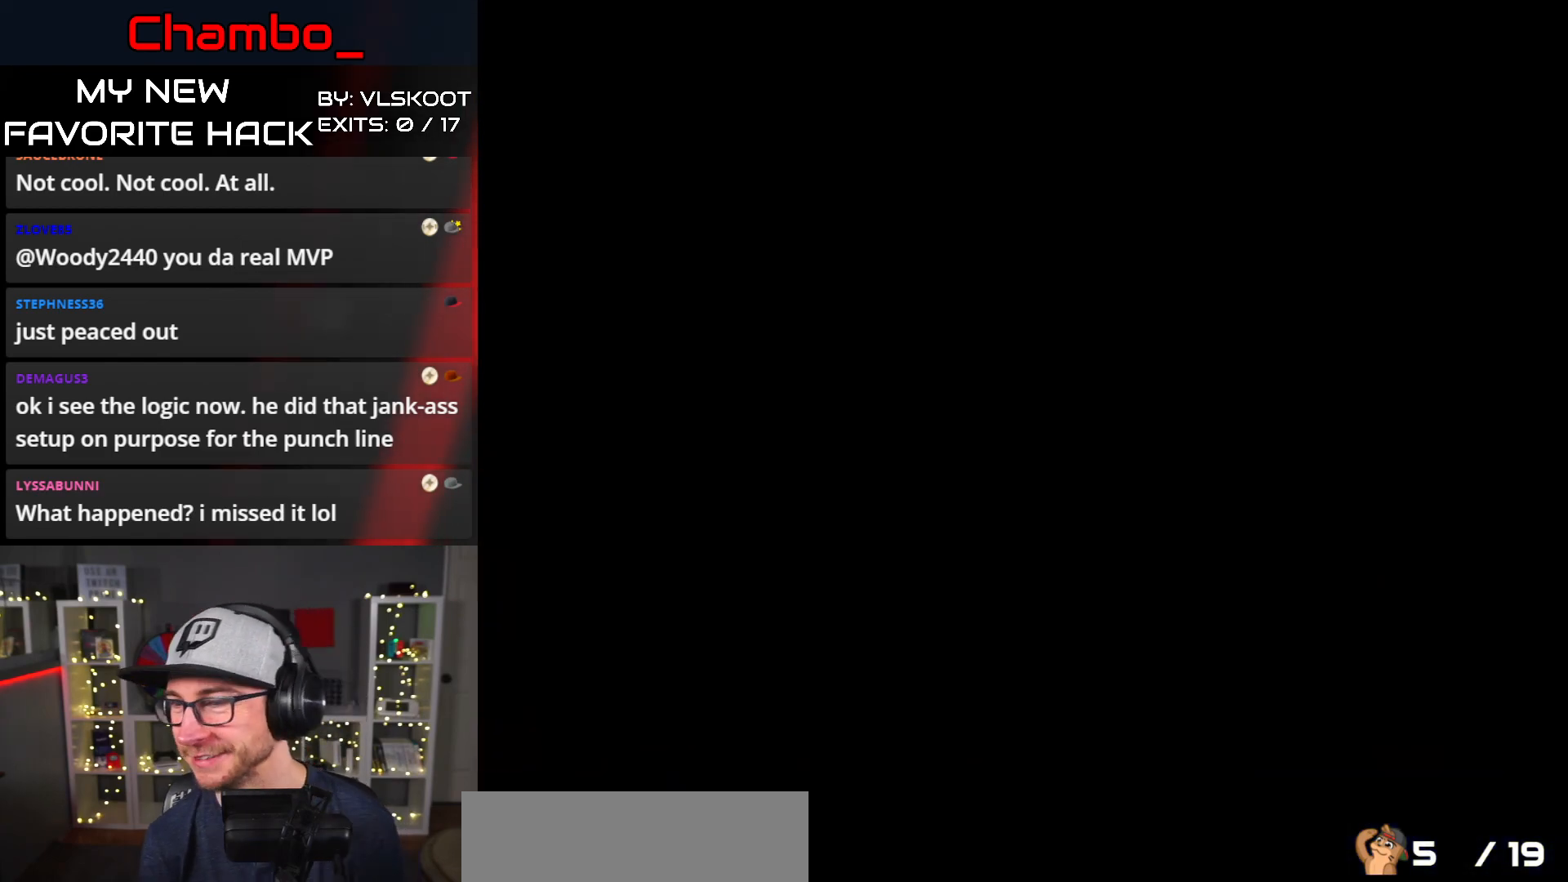
{"buttons": ["Y", "DPAD_RIGHT"], "events": [[433, "Y", "down"]]}
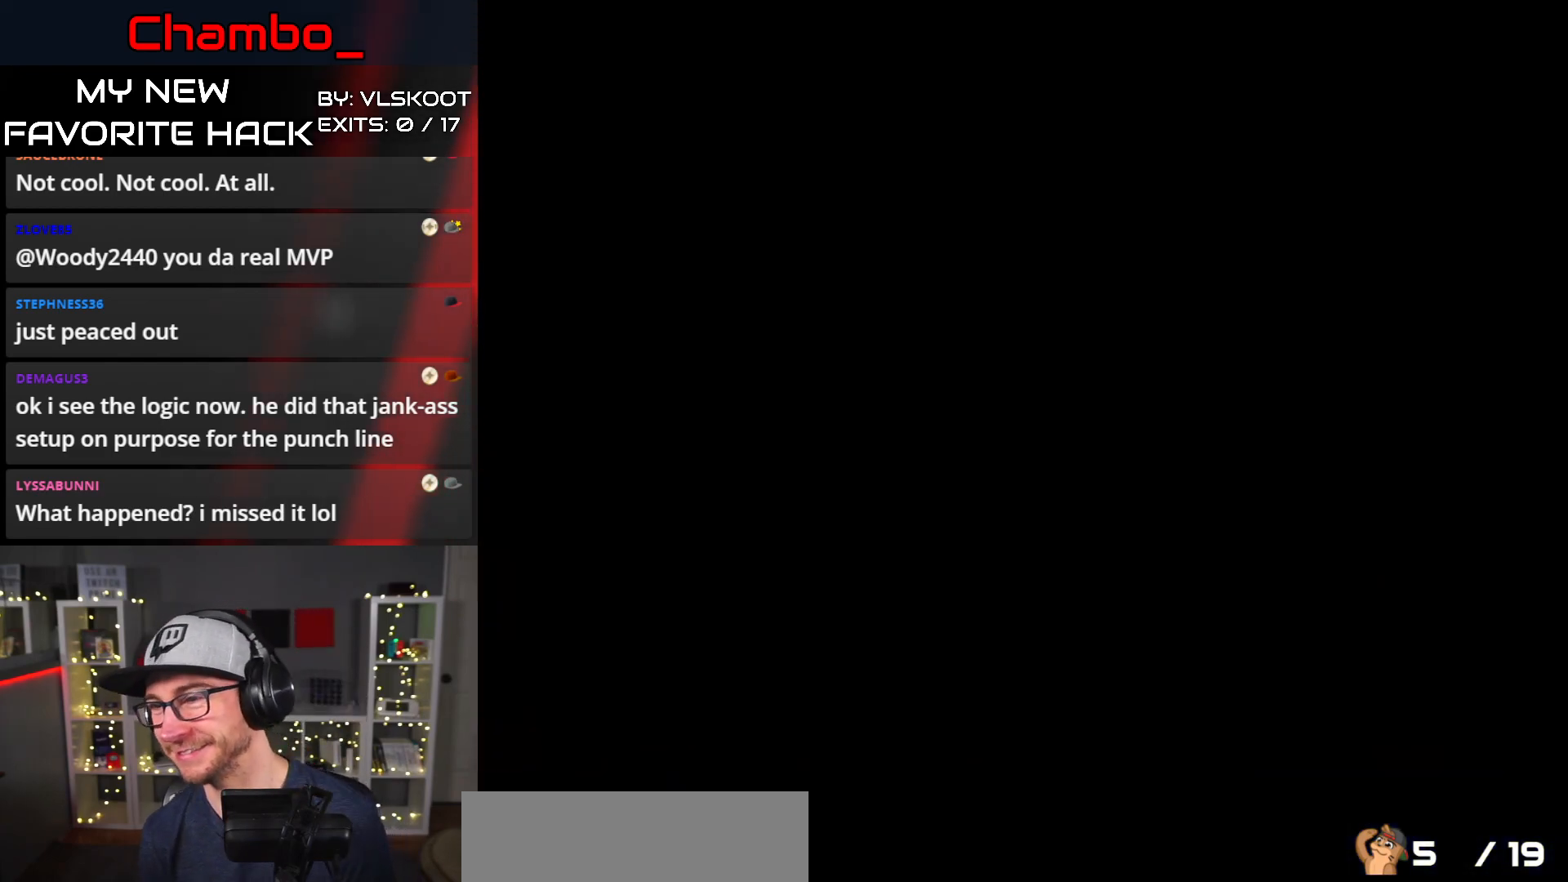
{"buttons": ["Y", "DPAD_RIGHT"], "events": [[33, "Y", "up"], [150, "Y", "down"]]}
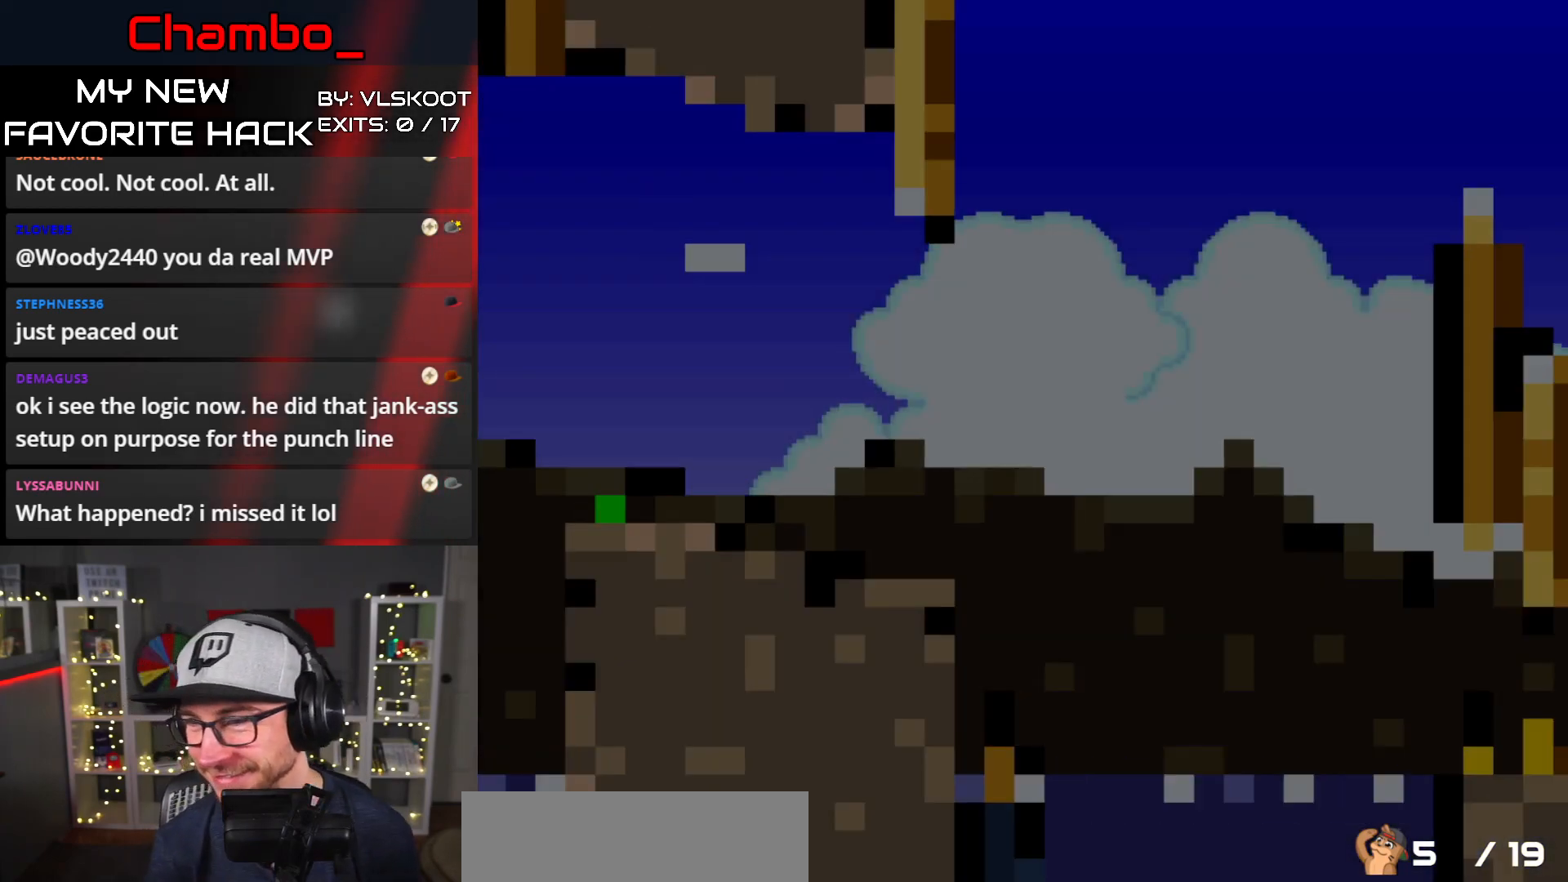
{"buttons": ["Y", "DPAD_RIGHT"]}